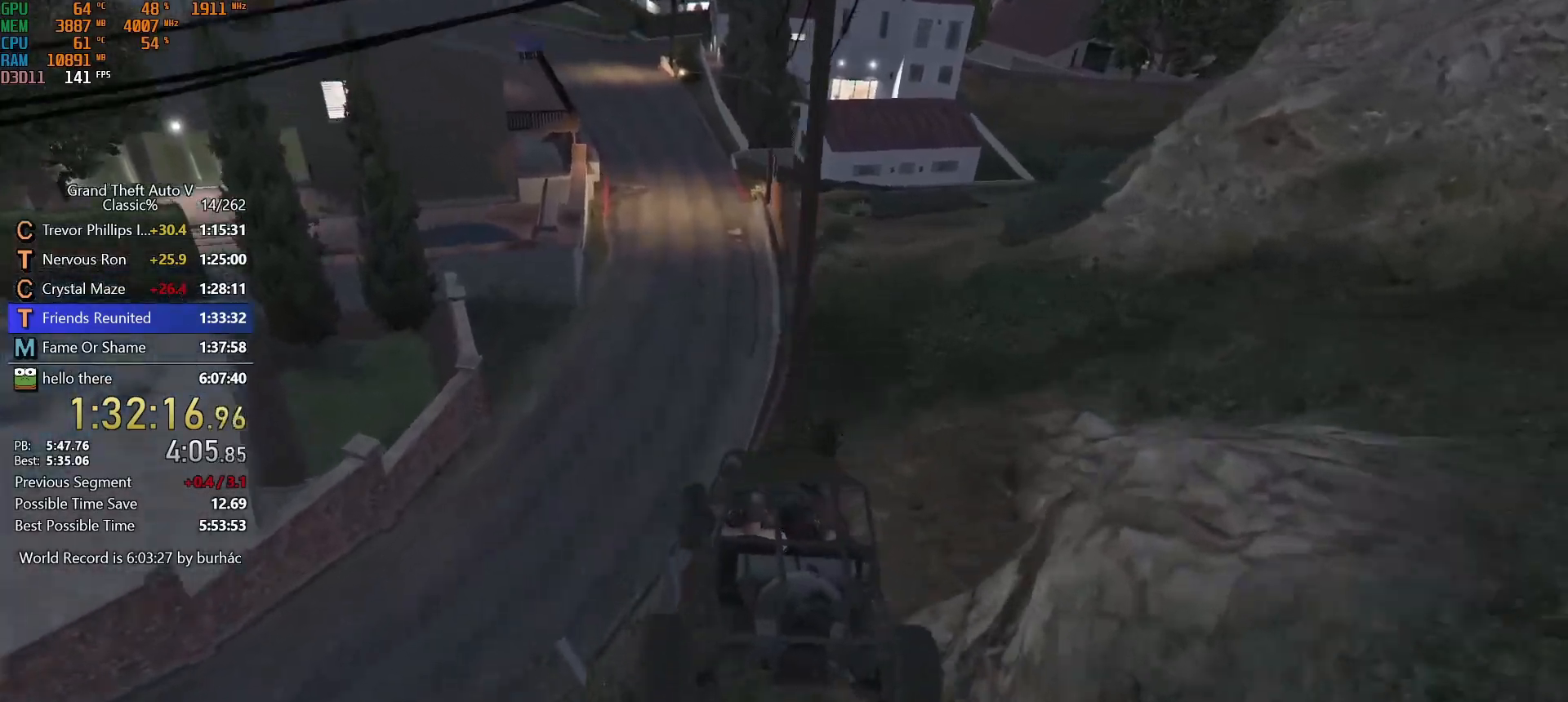
Gameplay with keyboard and mouse; each line is a JSON object with the keys and mouse buttons held at the frame after it. "events" lists presses ("down") and releases ("up") of "1", "2", "3", "4", "5", "6", "7", "a", "c", "caps_lock", "ctrl", "d", "down", "e", "escape", "f", "f5", "f6", "f7", "h", "left", "p", "q", "r", "return", "right", "s", "shift", "space", "tab", "up", "v", "w", "mouse_left", "mouse_middle", "mouse_right", "mouse_mb4", "mouse_mb5", "mouse_wheel_up" and "mouse_wheel_down" between this image and that frame as [ms after this image, input, new state], when the widget could be followed in between. "mouse_left", "mouse_middle", "mouse_right", "mouse_mb4", "mouse_mb5", "mouse_wheel_up", "mouse_wheel_down" = the "left", "middle", "right", "mb4", "mb5", "wheel_up", "wheel_down" buttons of the "mouse" list. No other keys are recorded. Not read: mouse_move.
{"keys": ["a", "shift", "w"], "mouse": [], "events": [[150, "ctrl", "up"], [200, "a", "up"], [233, "a", "down"], [283, "shift", "down"]]}
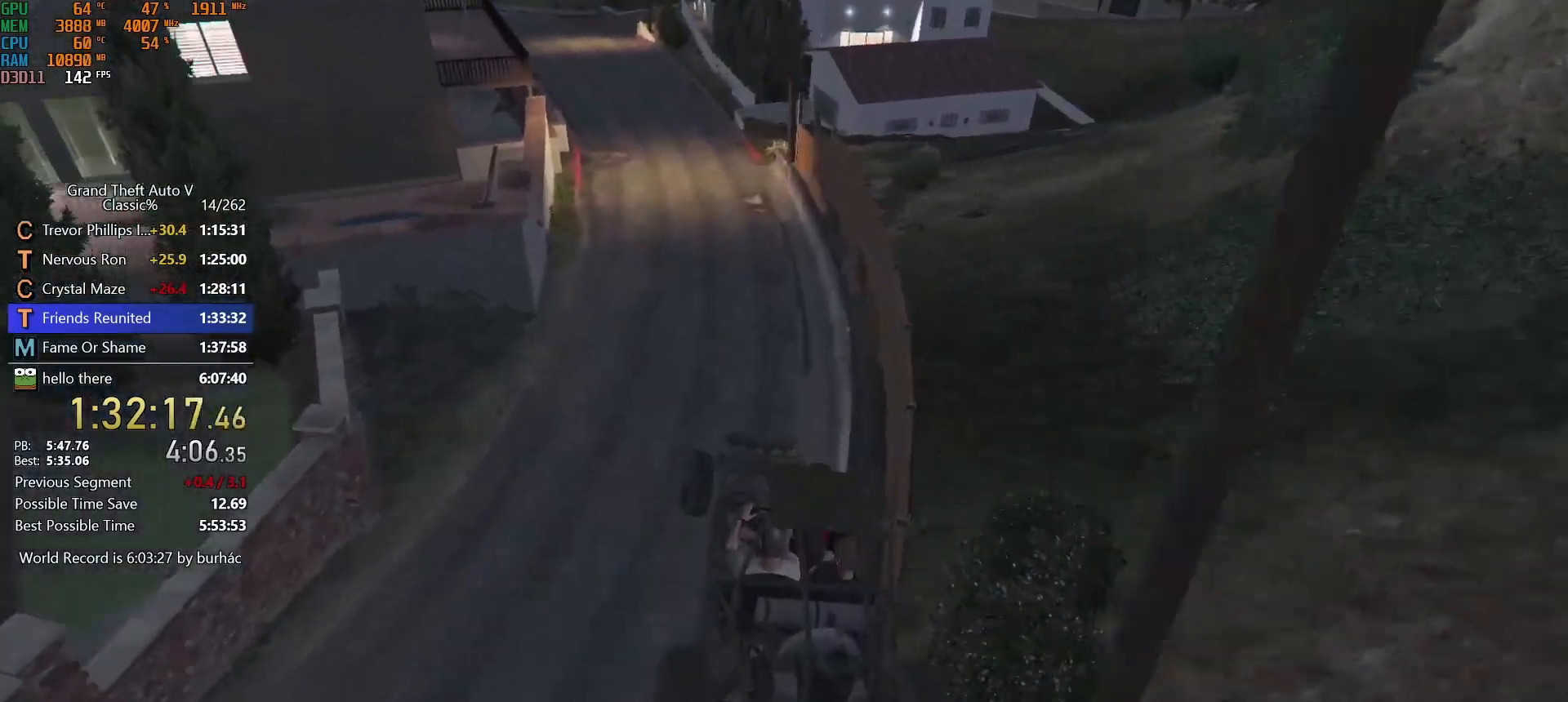
{"keys": ["w"], "mouse": [], "events": [[17, "a", "up"], [17, "shift", "up"]]}
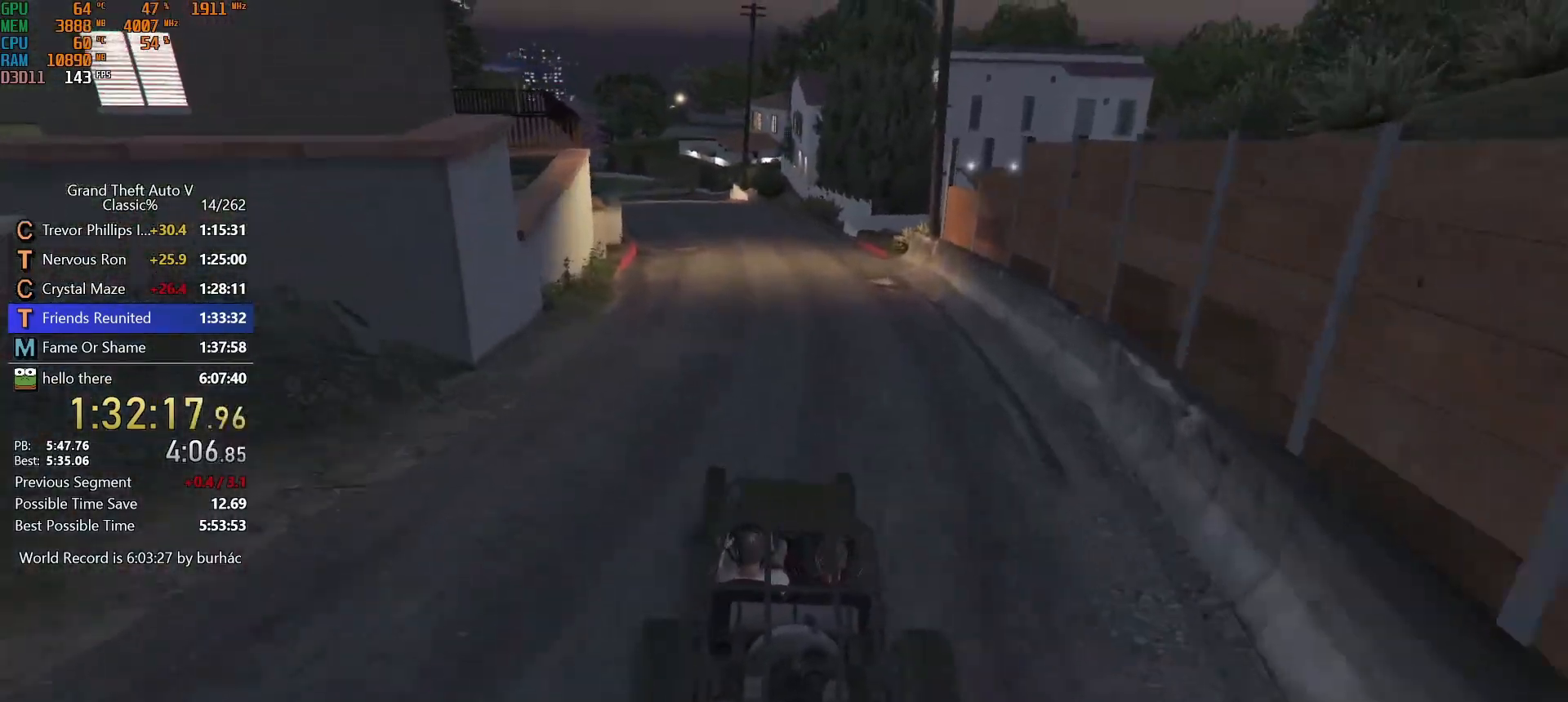
{"keys": ["w"], "mouse": [], "events": [[267, "a", "down"], [367, "a", "up"]]}
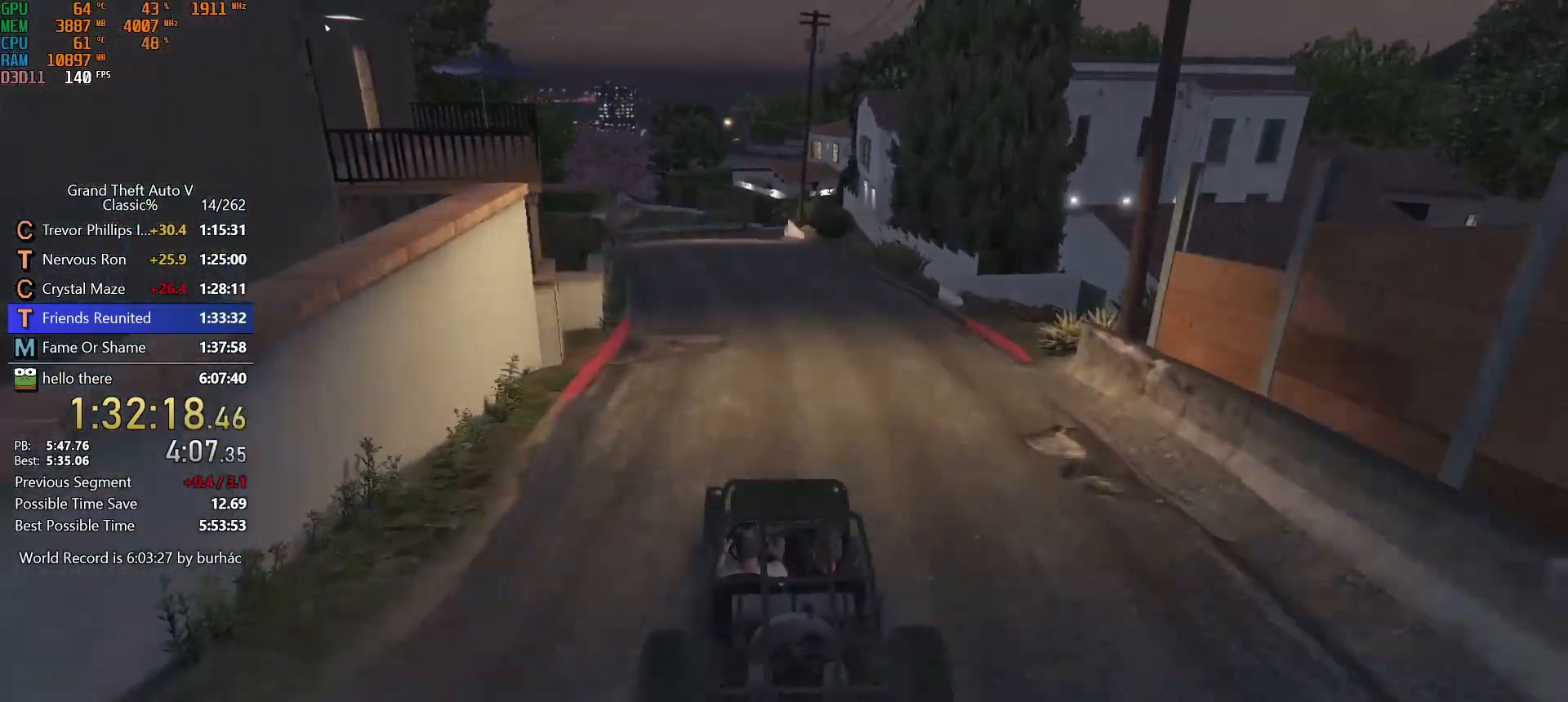
{"keys": ["a", "w"], "mouse": [], "events": [[467, "a", "down"]]}
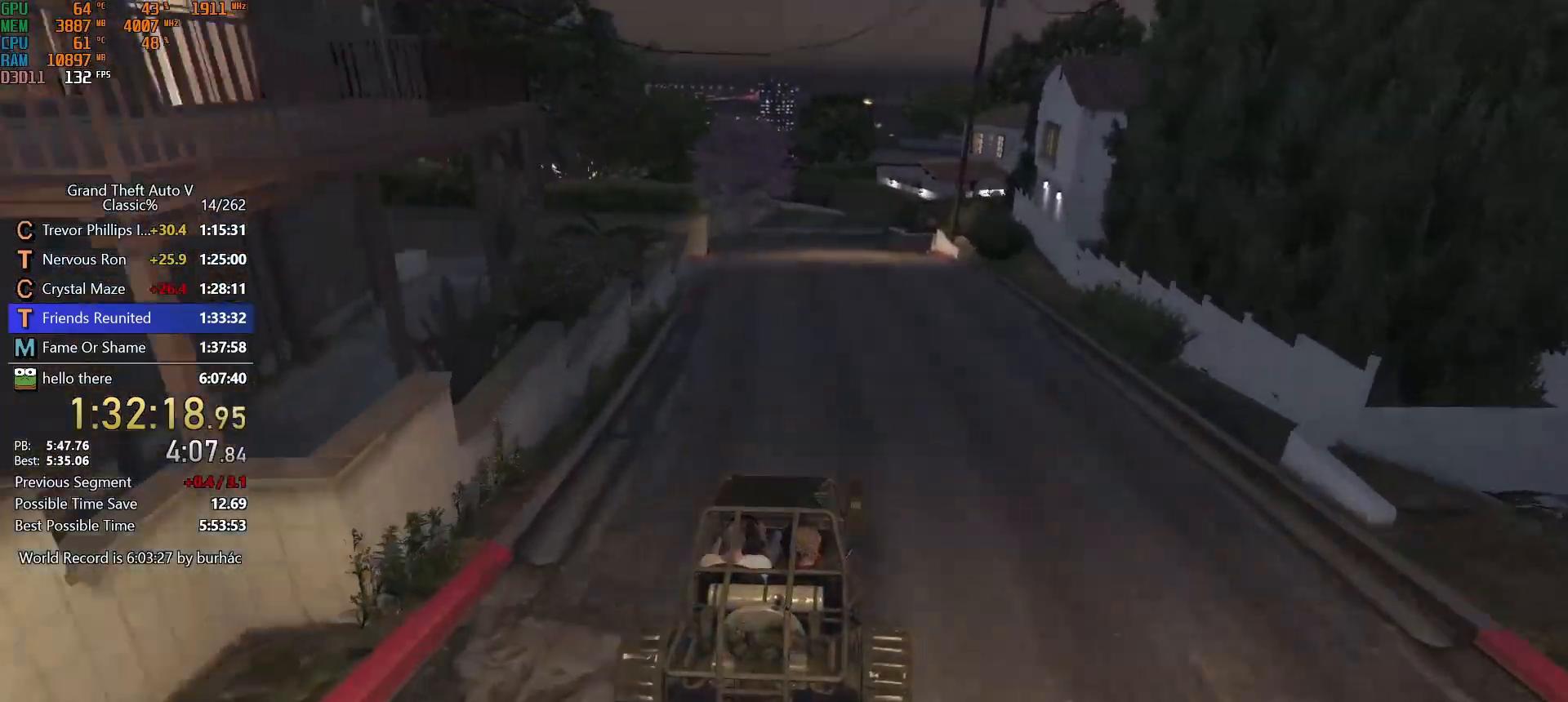
{"keys": ["w"], "mouse": [], "events": [[67, "a", "up"], [200, "tab", "down"], [250, "tab", "up"], [350, "tab", "down"], [400, "tab", "up"]]}
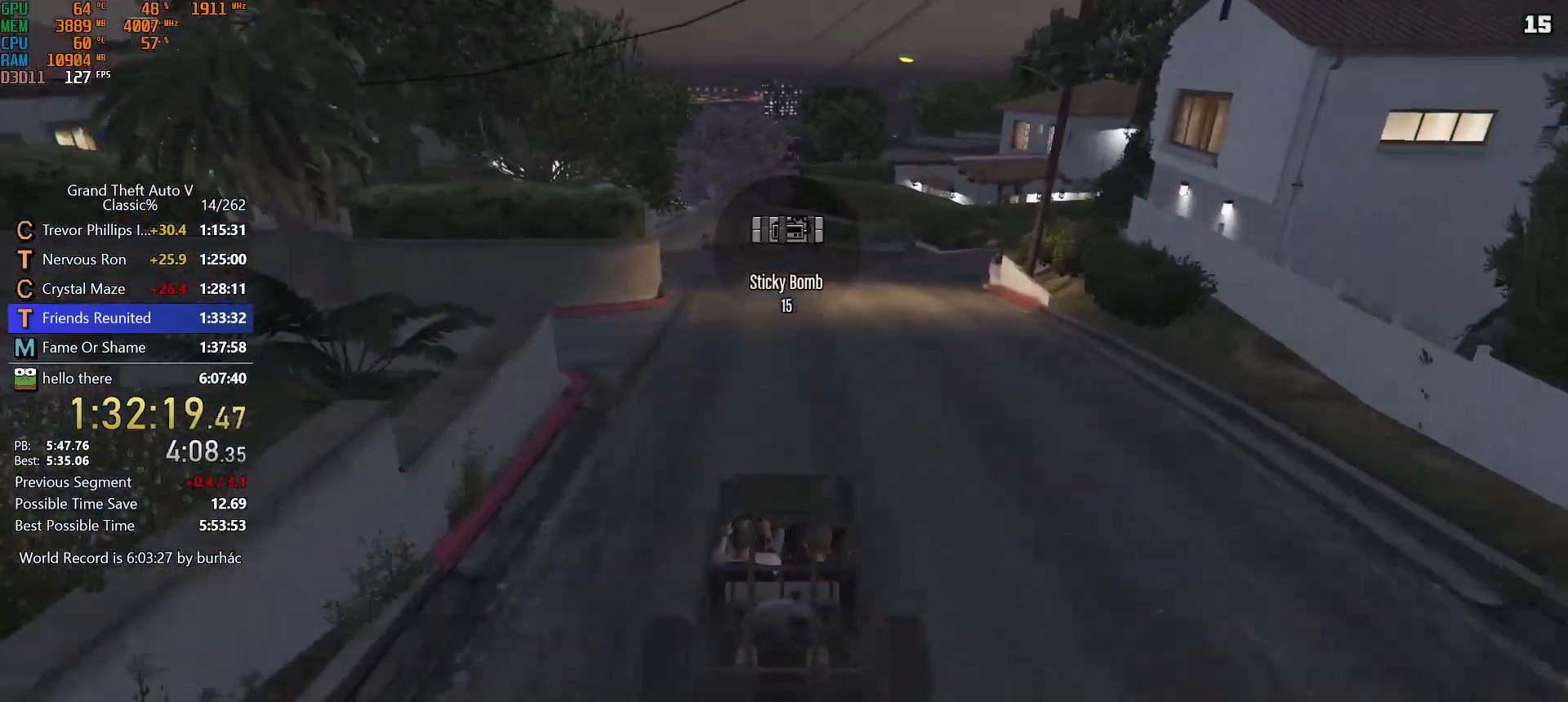
{"keys": ["w"], "mouse": [], "events": [[83, "a", "down"], [217, "a", "up"], [417, "tab", "down"], [500, "tab", "up"]]}
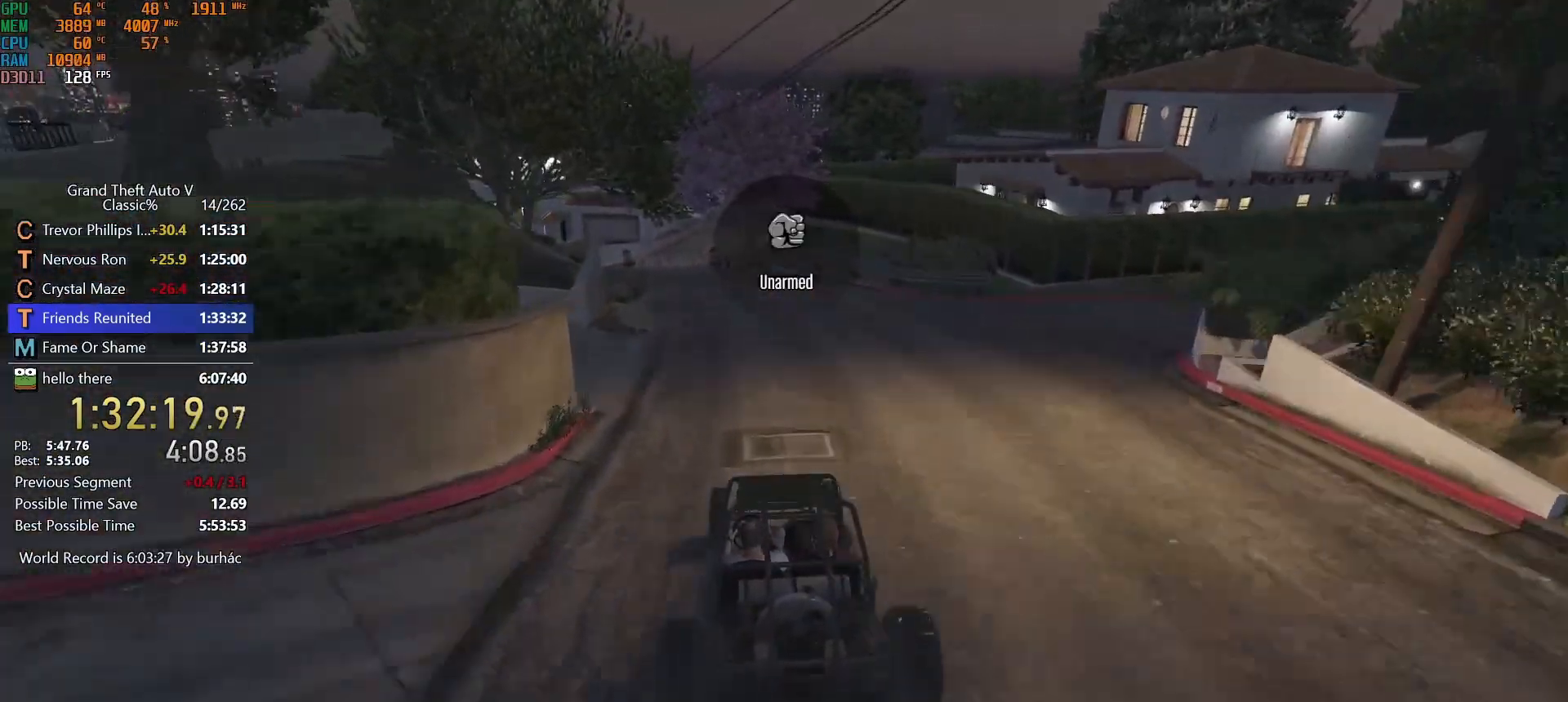
{"keys": ["a", "w"], "mouse": [], "events": [[100, "tab", "down"], [183, "tab", "up"], [283, "a", "down"]]}
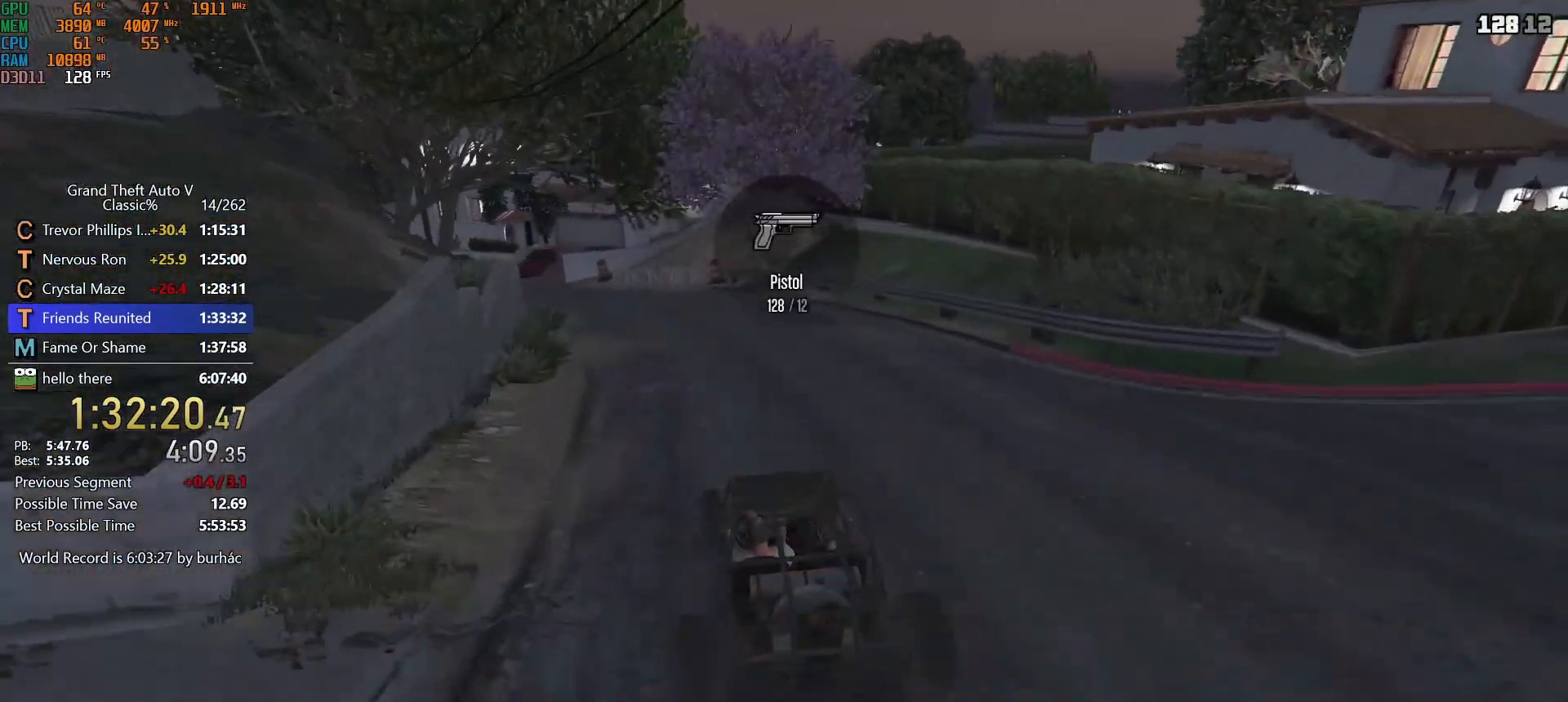
{"keys": ["d", "s"], "mouse": [], "events": [[17, "a", "up"], [250, "w", "up"], [450, "d", "down"], [450, "s", "down"]]}
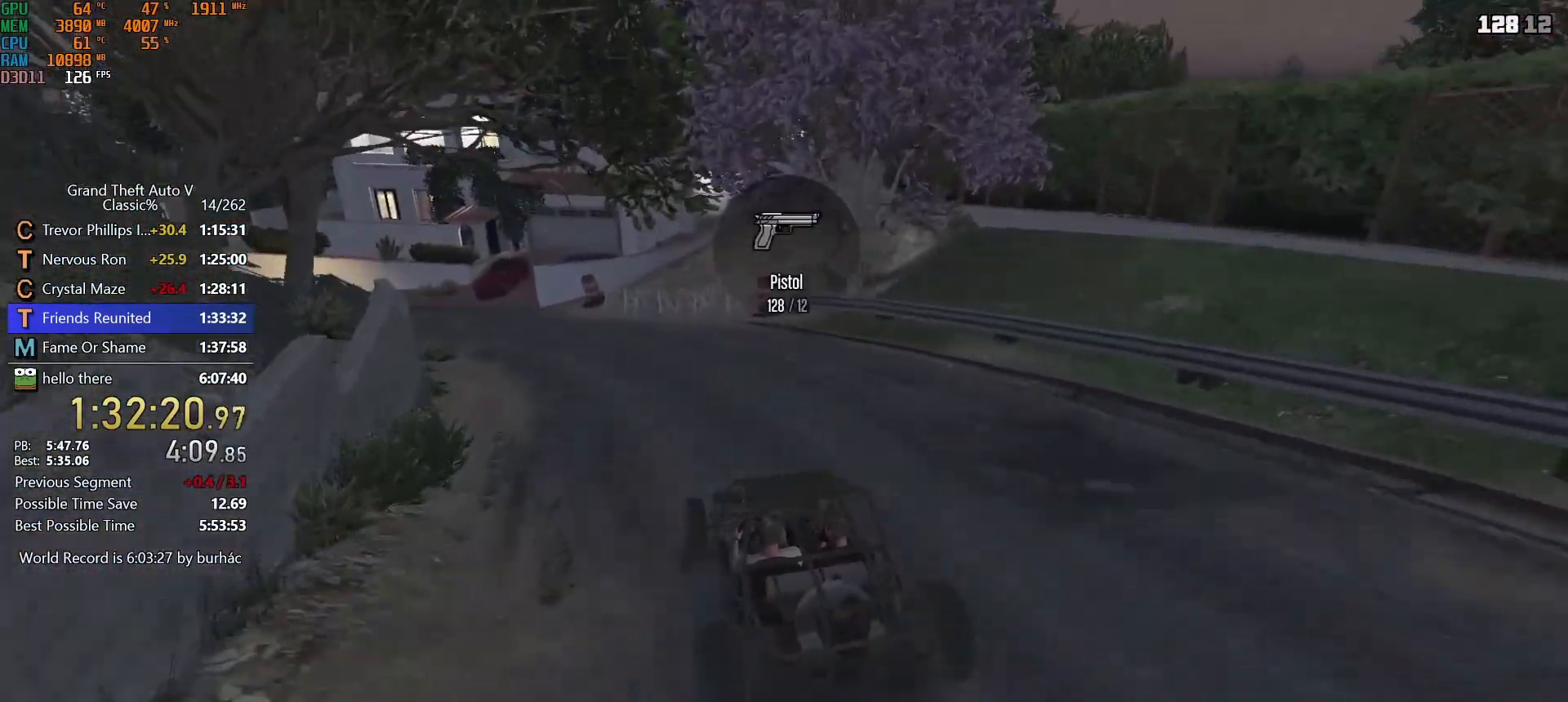
{"keys": [], "mouse": [], "events": [[33, "s", "up"], [83, "d", "up"], [133, "s", "down"], [183, "d", "down"], [267, "s", "up"], [450, "d", "up"]]}
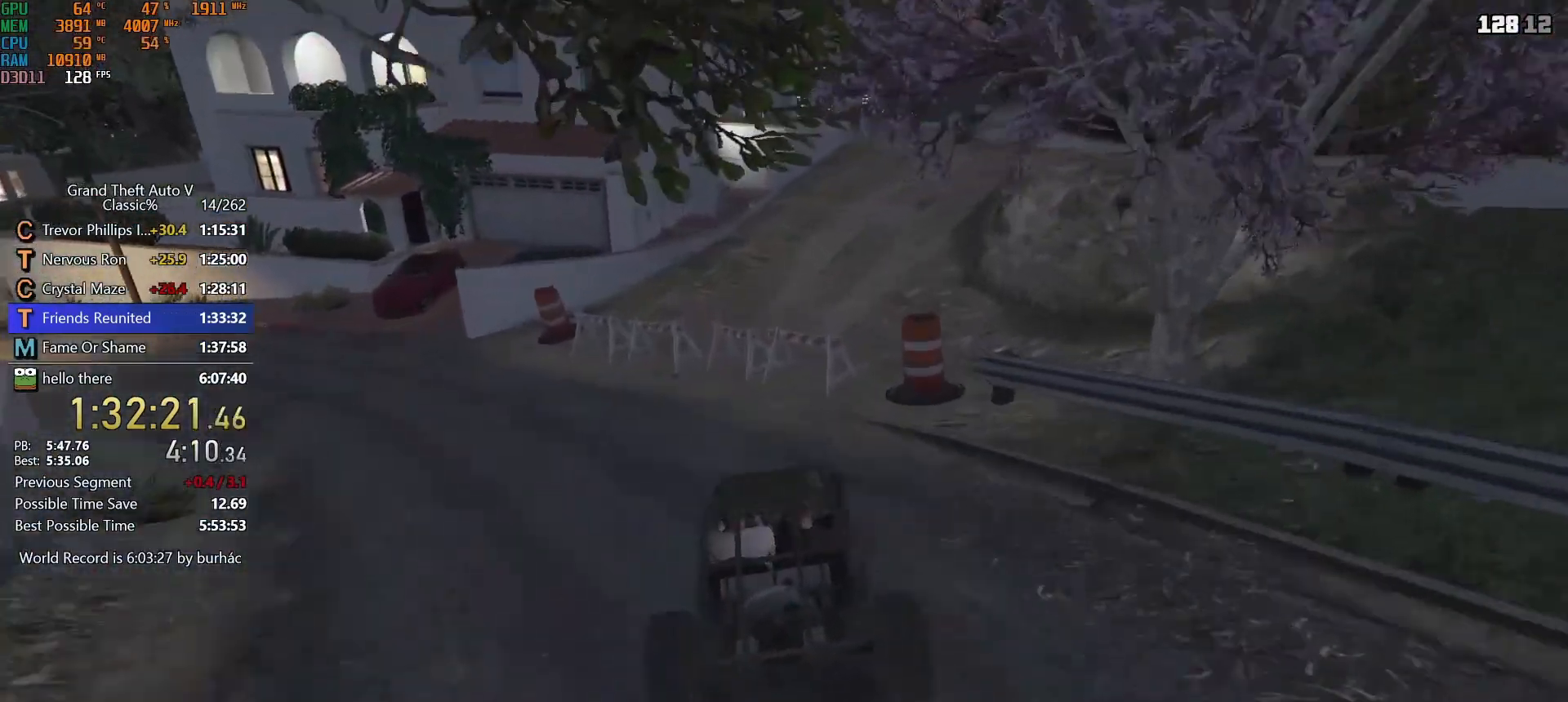
{"keys": ["w"], "mouse": [], "events": [[100, "d", "down"], [100, "w", "down"], [233, "d", "up"], [333, "d", "down"], [417, "d", "up"]]}
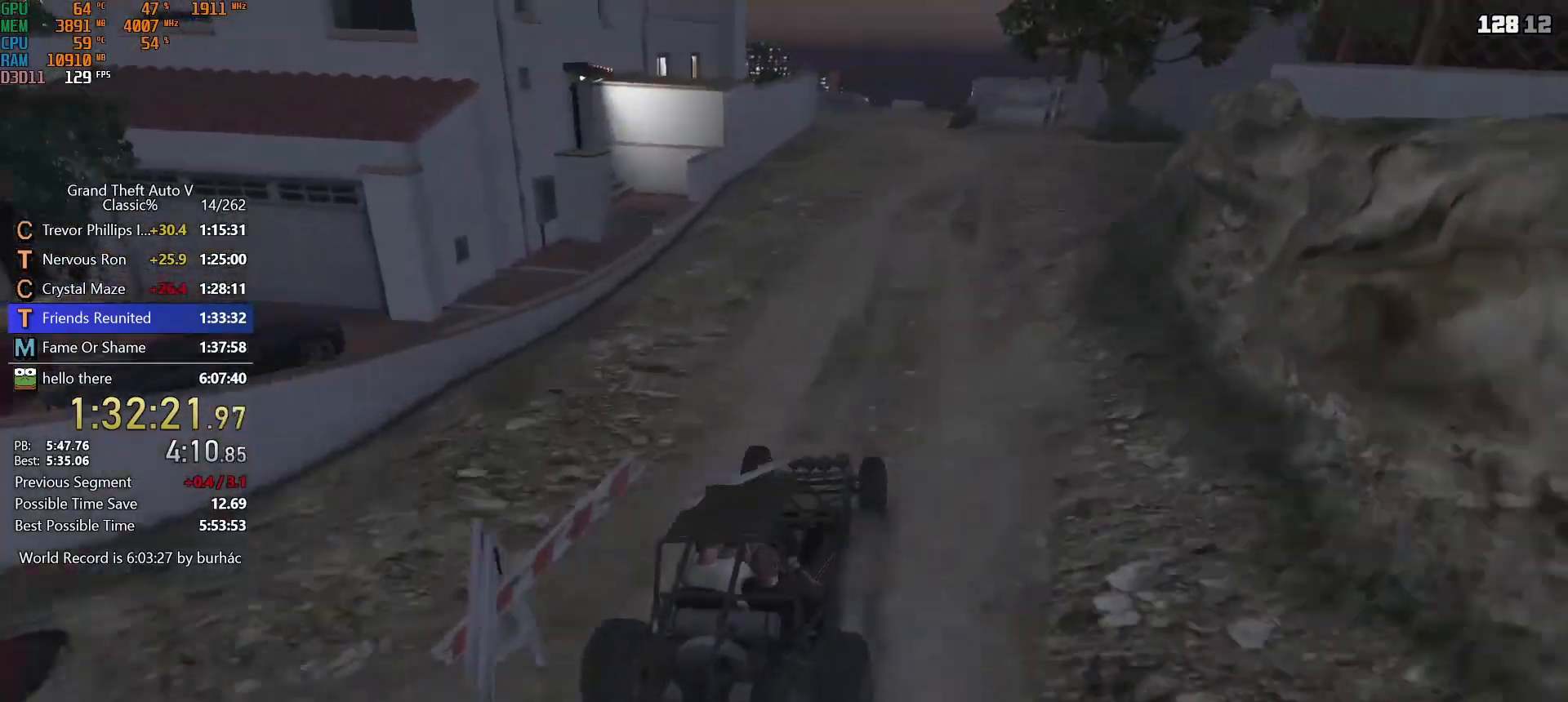
{"keys": ["w"], "mouse": [], "events": [[250, "a", "down"], [300, "a", "up"]]}
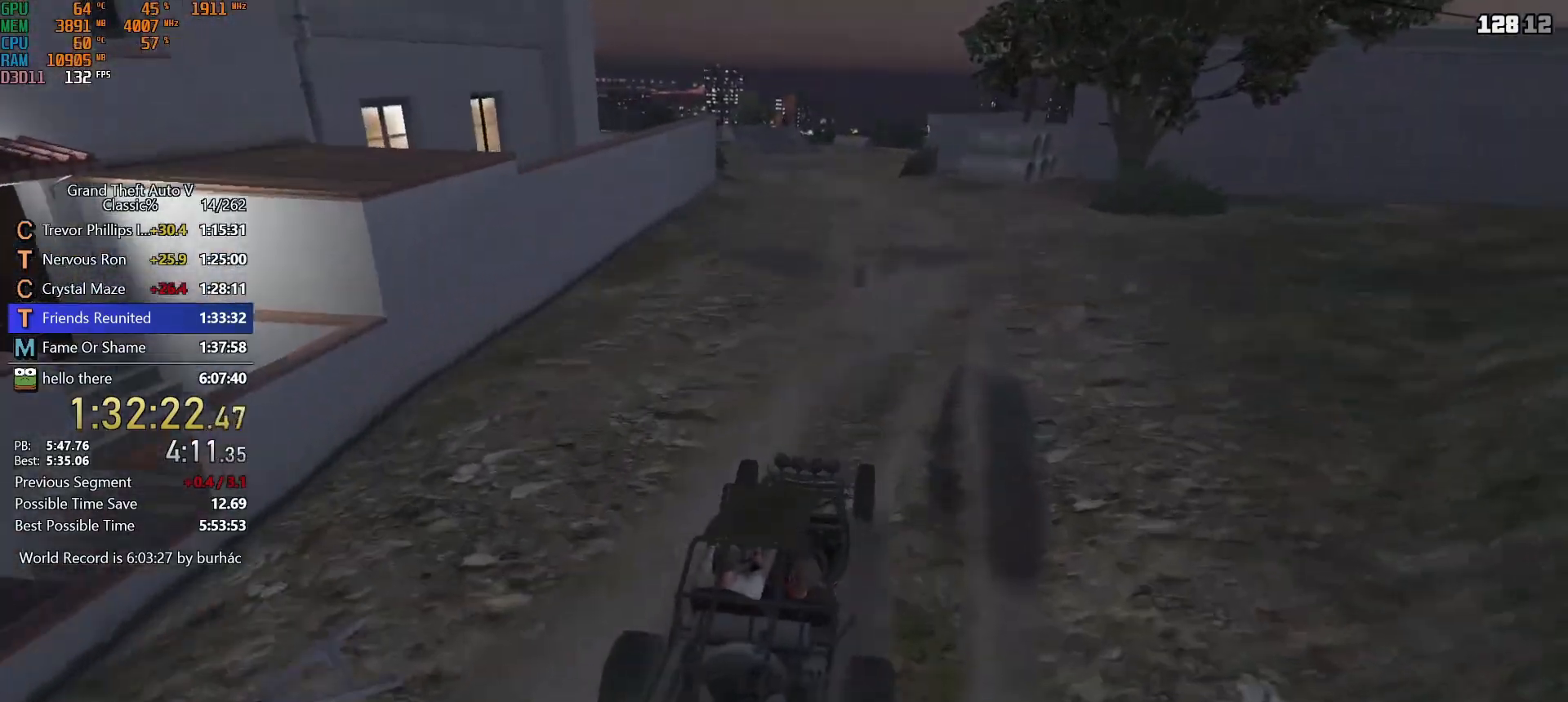
{"keys": ["w"], "mouse": [], "events": [[367, "a", "down"], [450, "a", "up"]]}
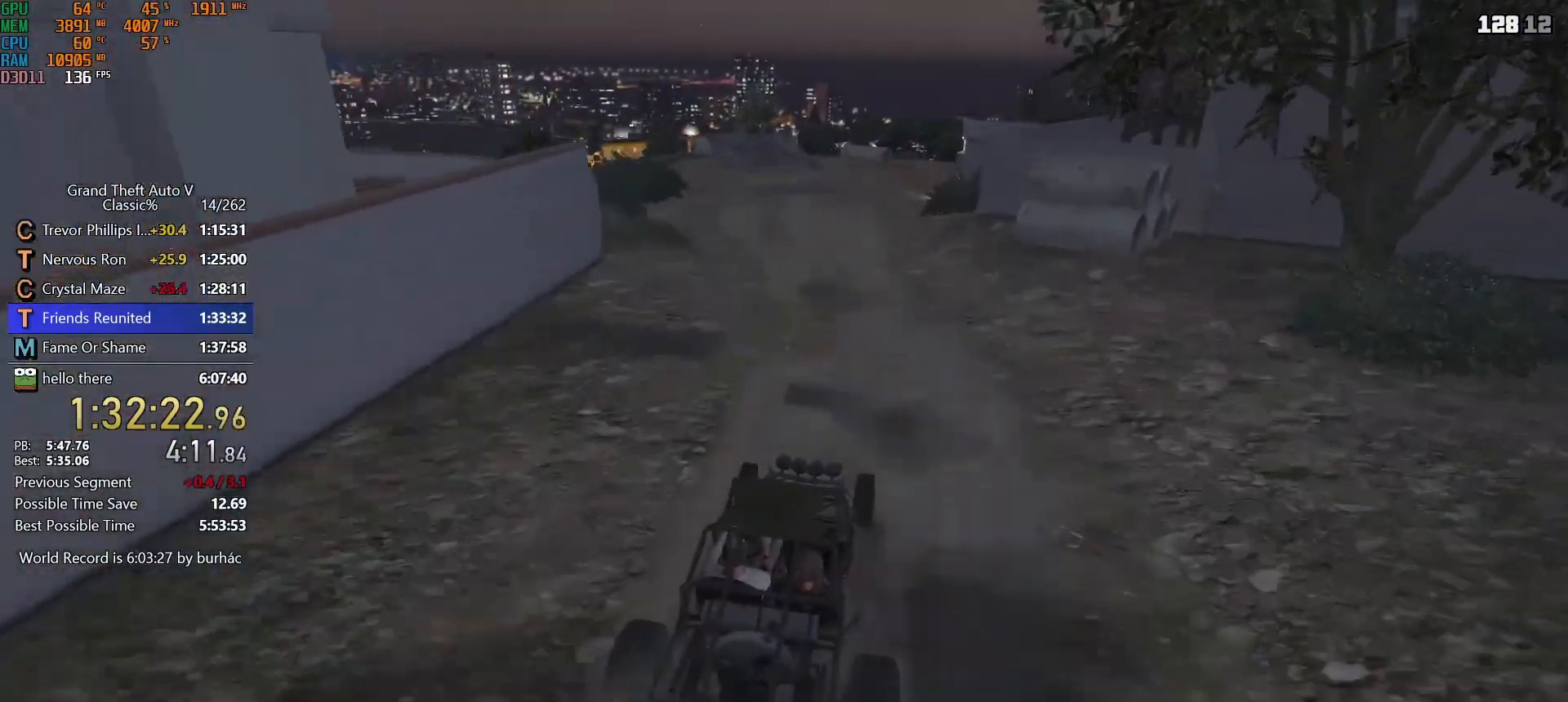
{"keys": ["w"], "mouse": [], "events": [[100, "a", "down"], [183, "a", "up"]]}
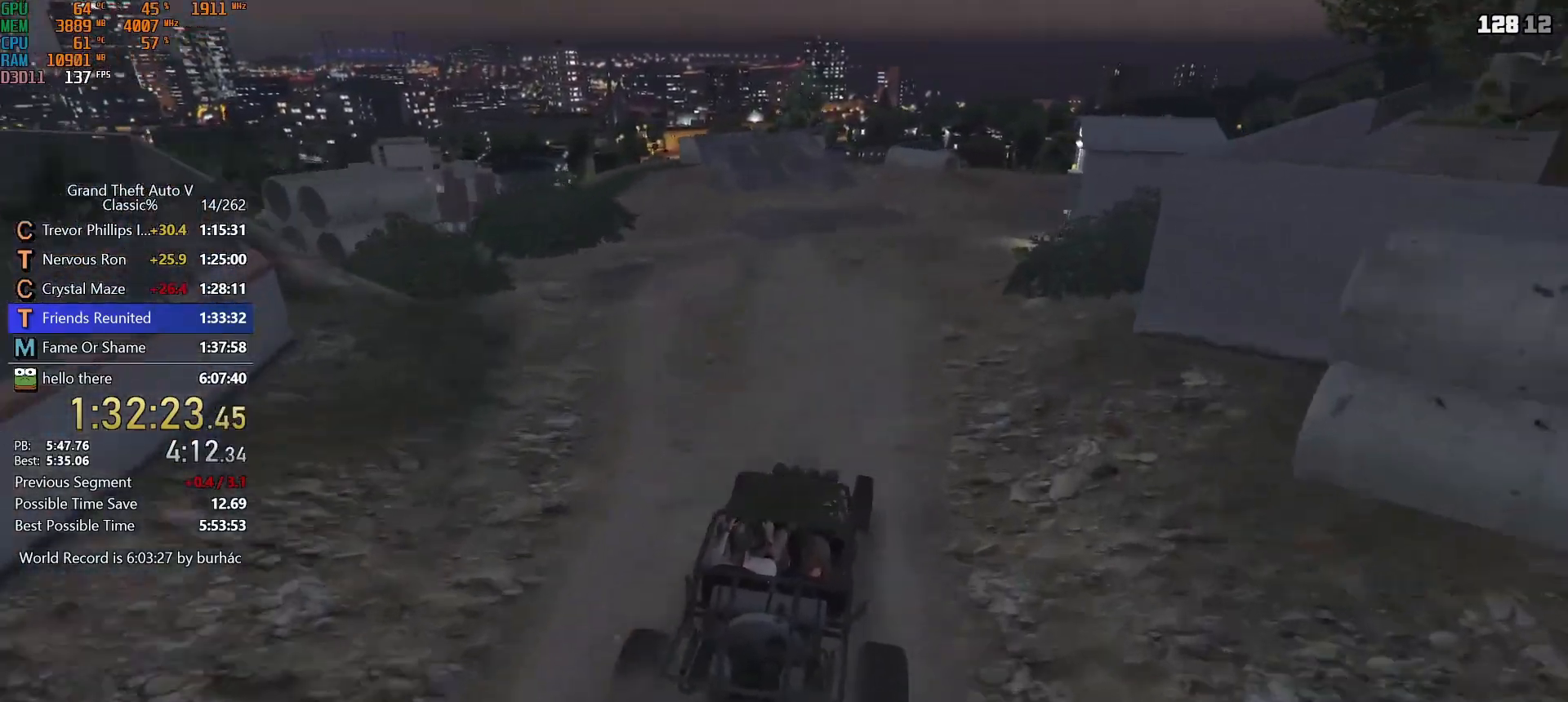
{"keys": ["a", "w"], "mouse": [], "events": [[67, "a", "down"], [200, "a", "up"], [483, "a", "down"]]}
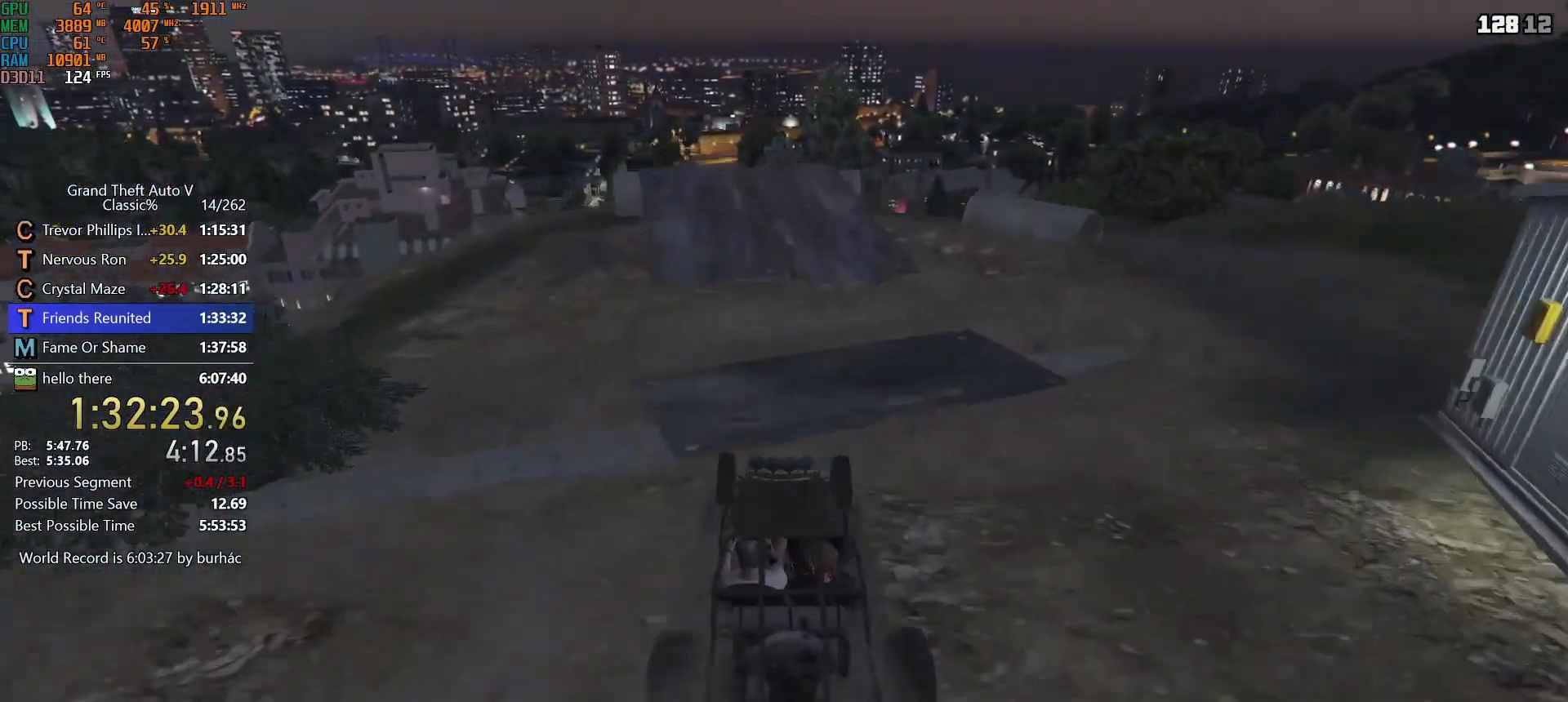
{"keys": ["w"], "mouse": ["right"], "events": [[133, "a", "up"], [267, "a", "down"], [317, "a", "up"], [367, "mouse_right", "down"]]}
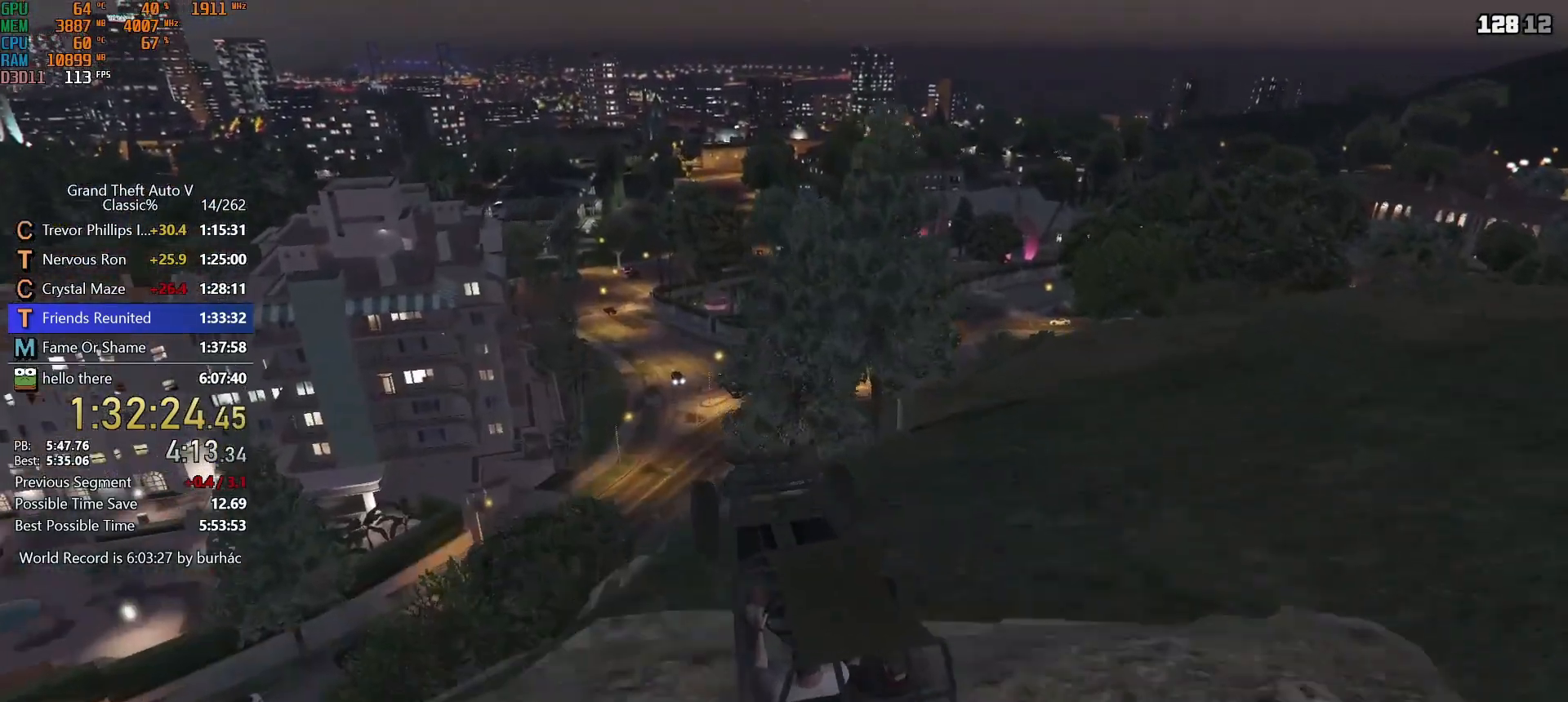
{"keys": [], "mouse": [], "events": [[100, "w", "up"], [150, "mouse_right", "up"]]}
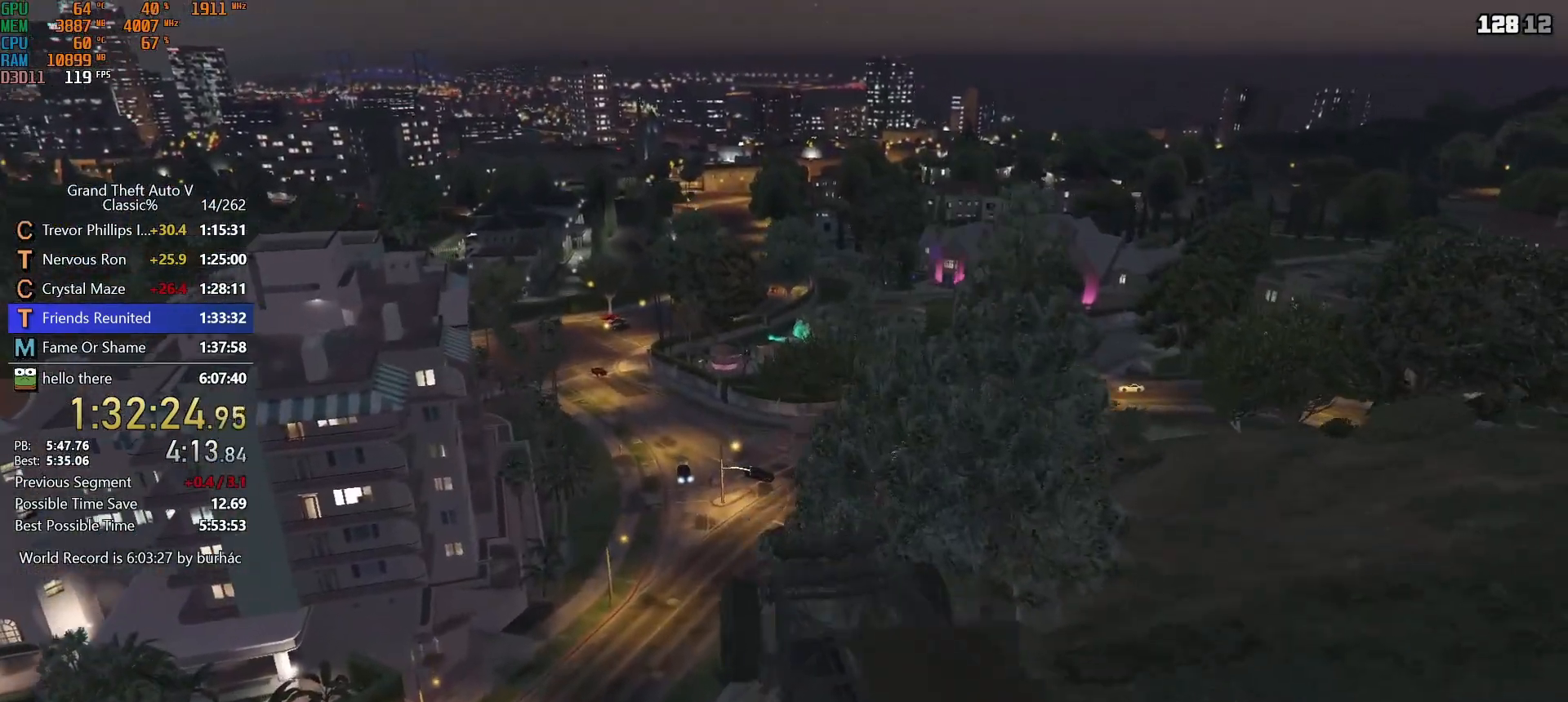
{"keys": [], "mouse": [], "events": []}
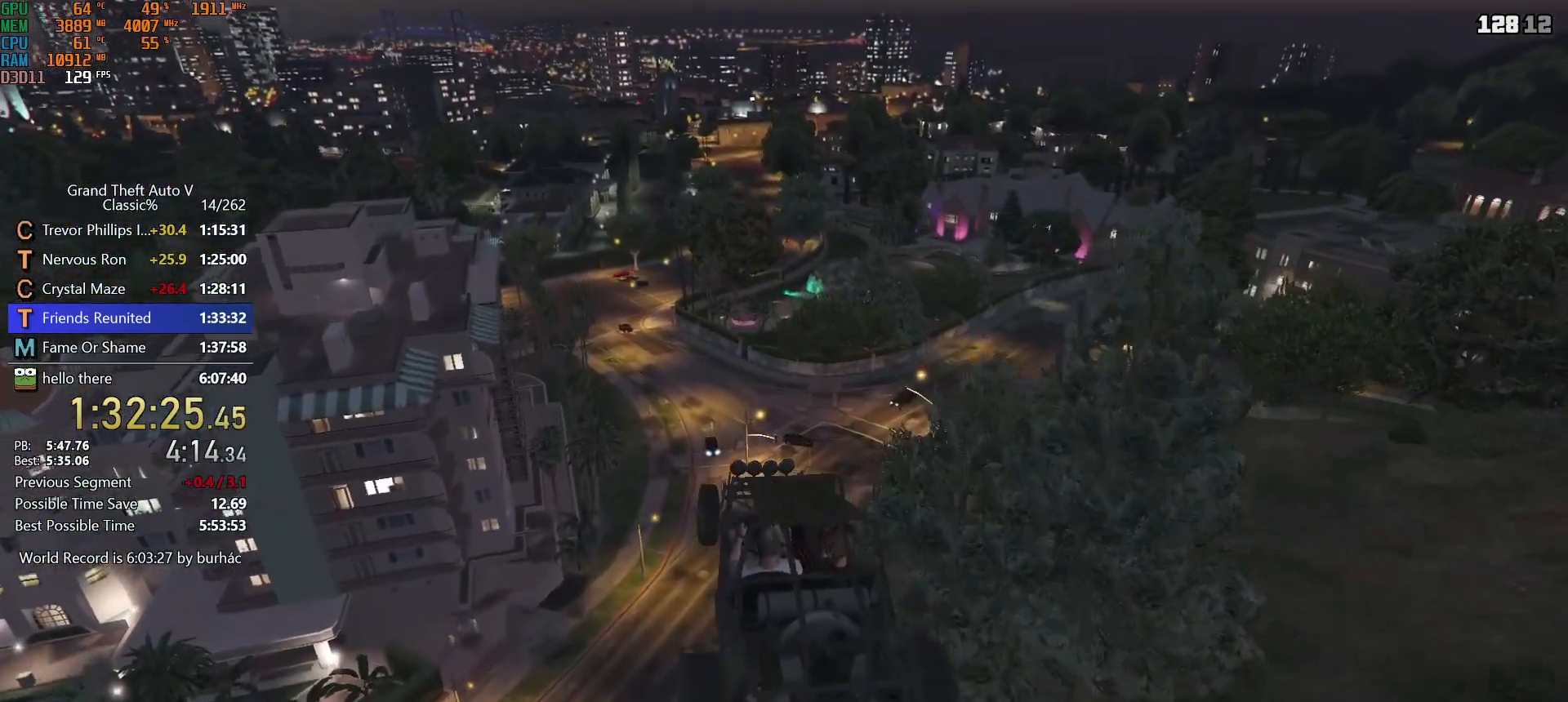
{"keys": [], "mouse": [], "events": []}
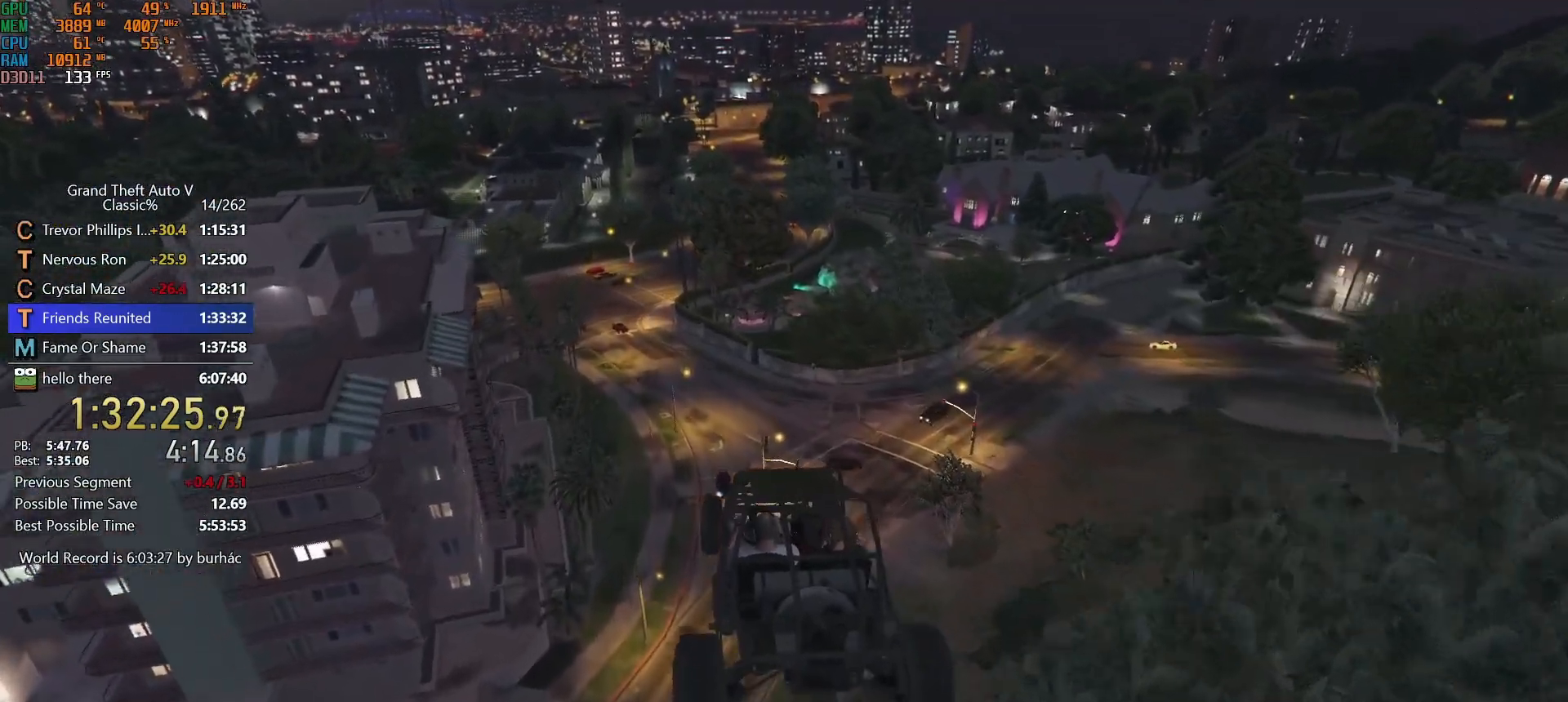
{"keys": [], "mouse": [], "events": []}
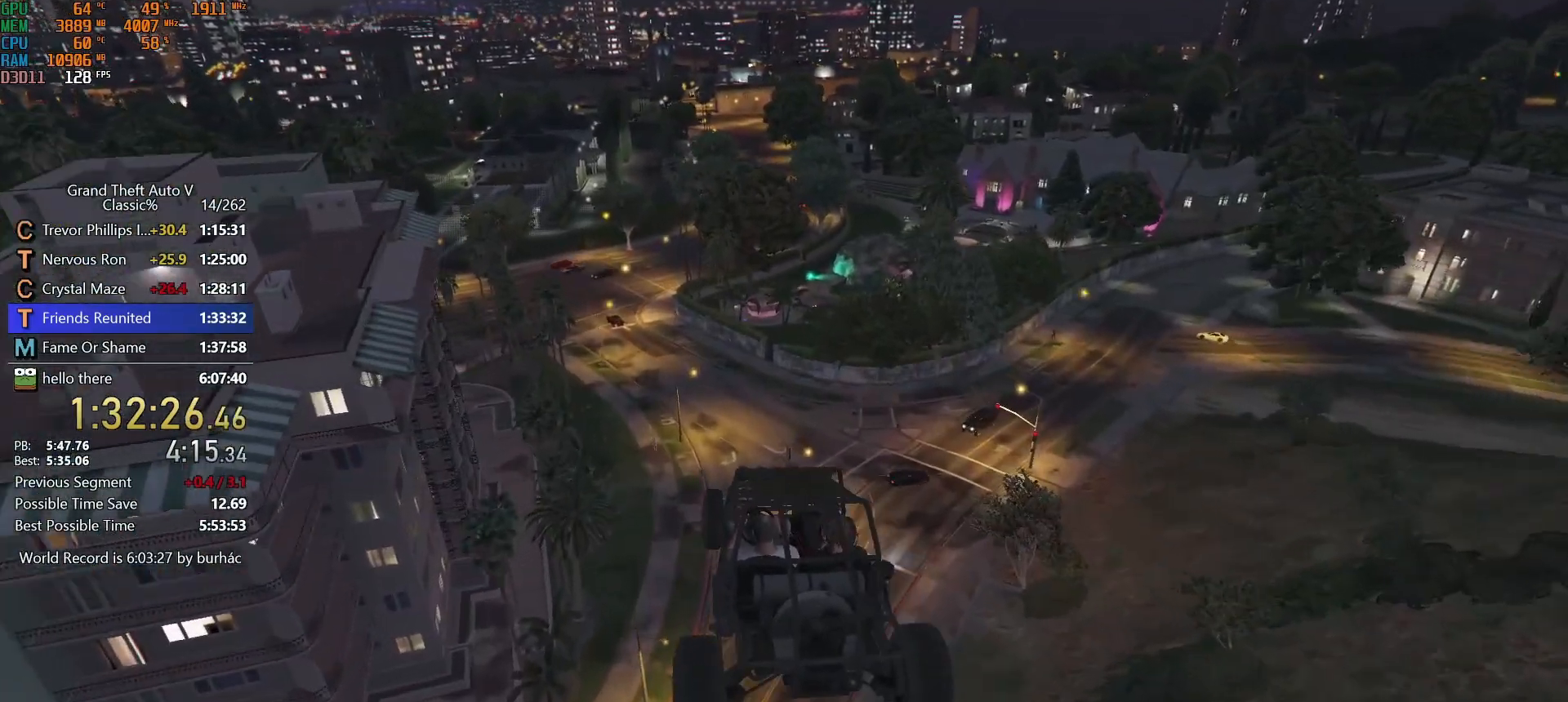
{"keys": [], "mouse": [], "events": []}
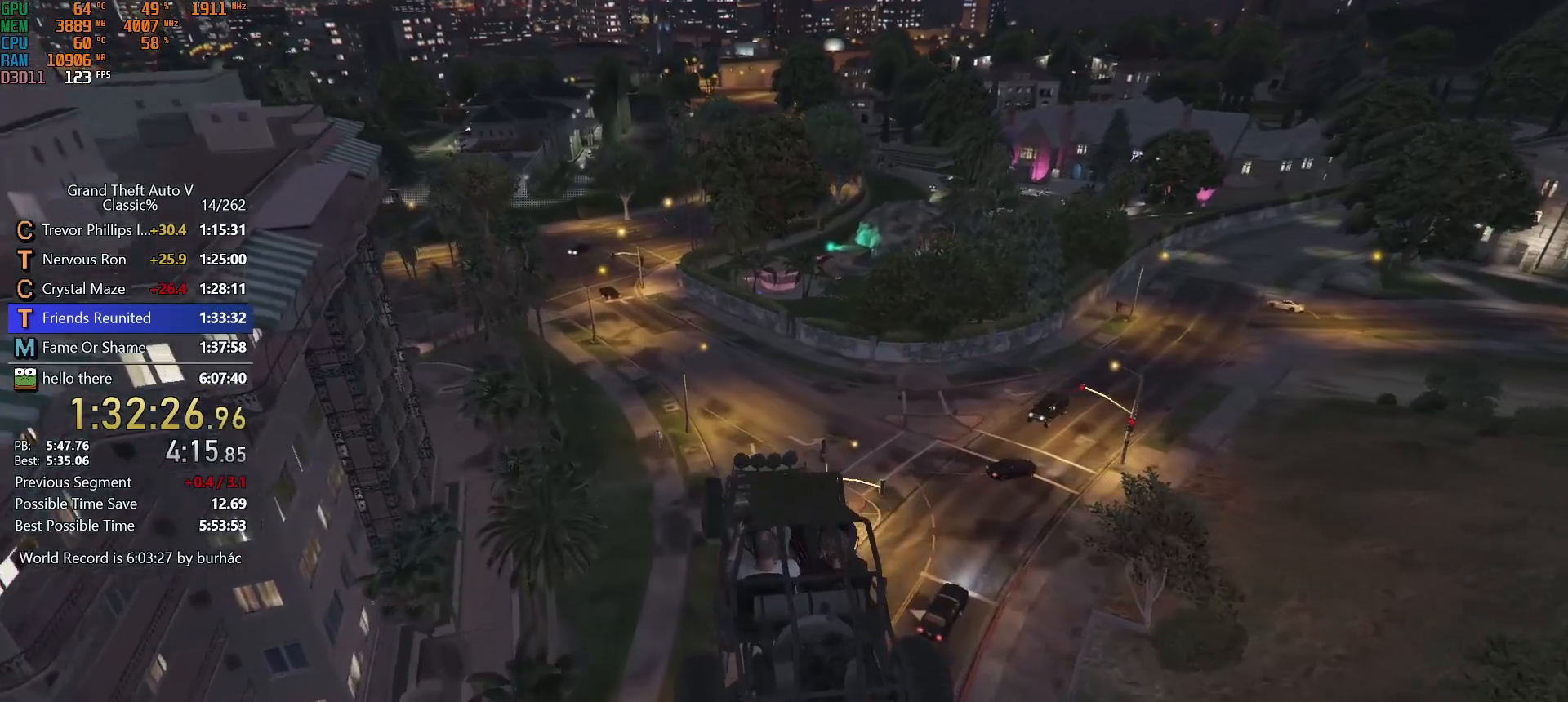
{"keys": ["a", "shift", "w"], "mouse": [], "events": [[367, "a", "down"], [367, "w", "down"], [450, "shift", "down"]]}
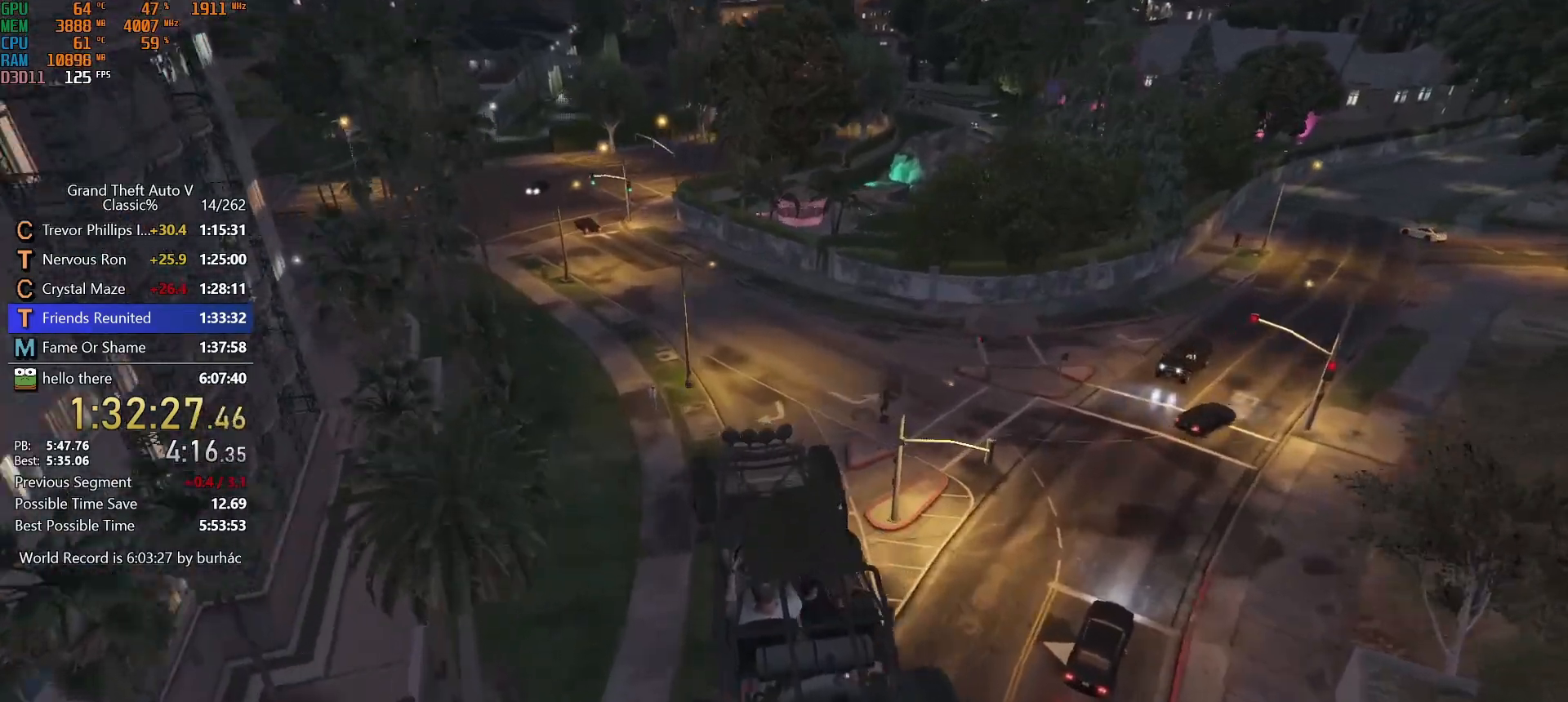
{"keys": ["d", "shift", "w"], "mouse": [], "events": [[50, "a", "up"], [50, "shift", "up"], [100, "w", "up"], [383, "d", "down"], [383, "w", "down"], [417, "a", "down"], [417, "shift", "down"], [467, "a", "up"]]}
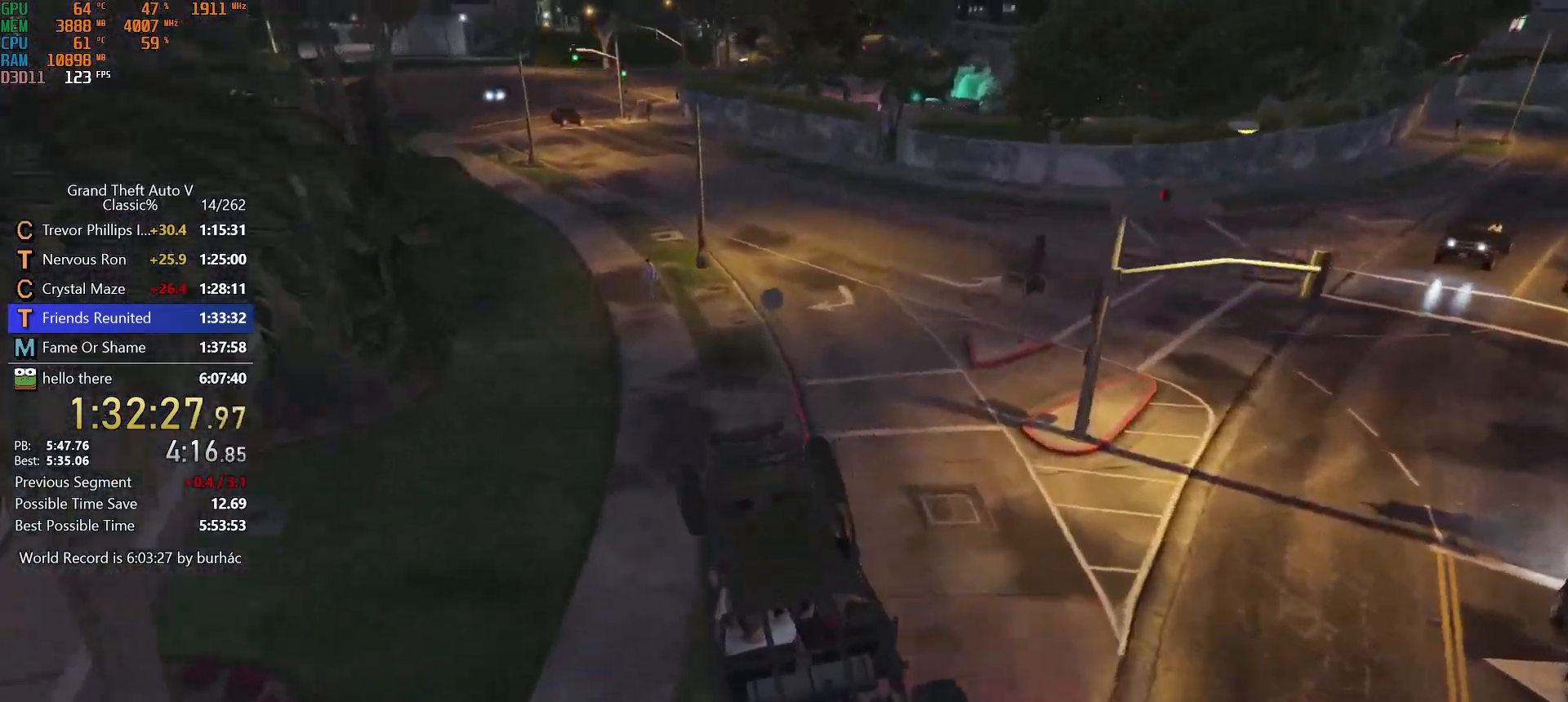
{"keys": ["a", "w"], "mouse": [], "events": [[17, "d", "up"], [17, "shift", "up"], [117, "a", "down"], [250, "a", "up"], [433, "a", "down"]]}
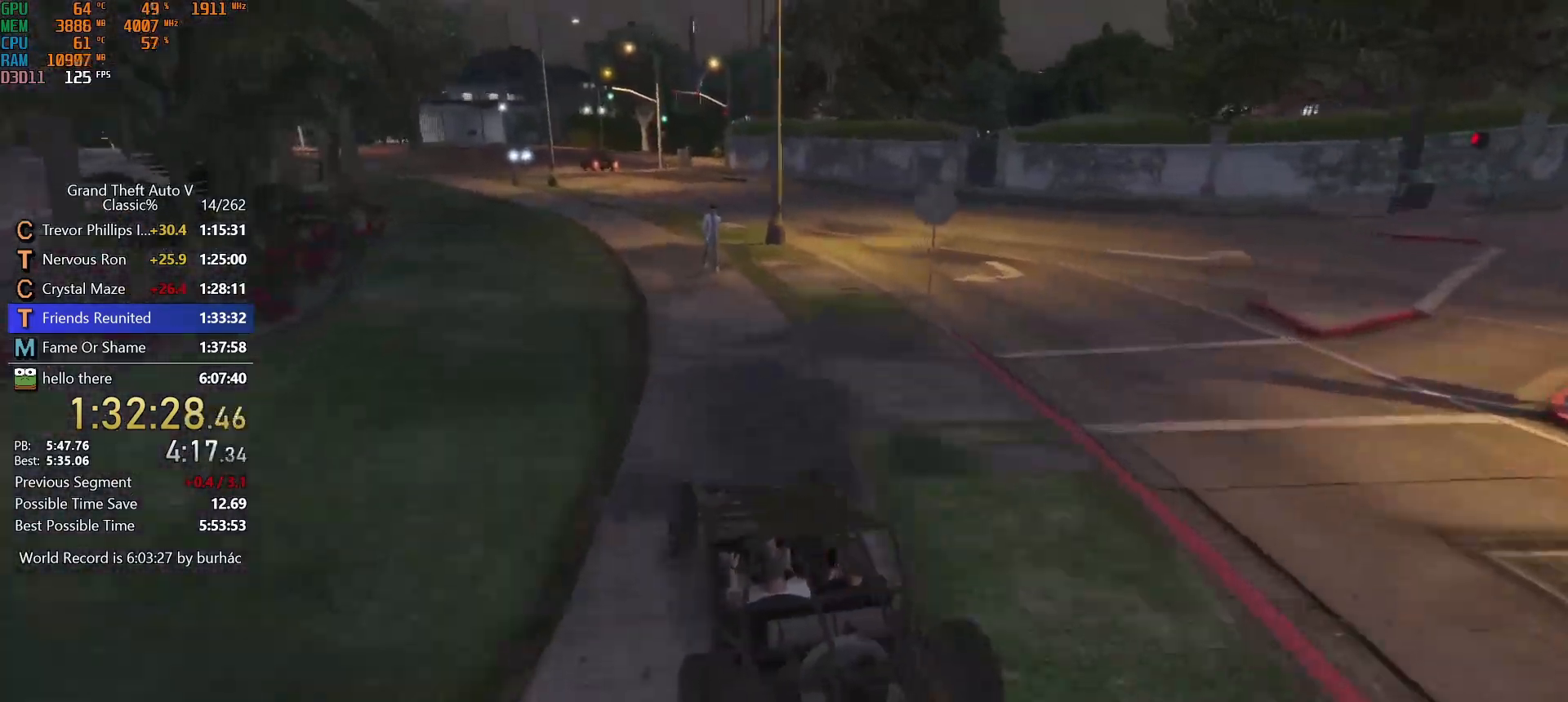
{"keys": ["d", "w"], "mouse": [], "events": [[33, "a", "up"], [167, "d", "down"], [267, "d", "up"], [500, "d", "down"]]}
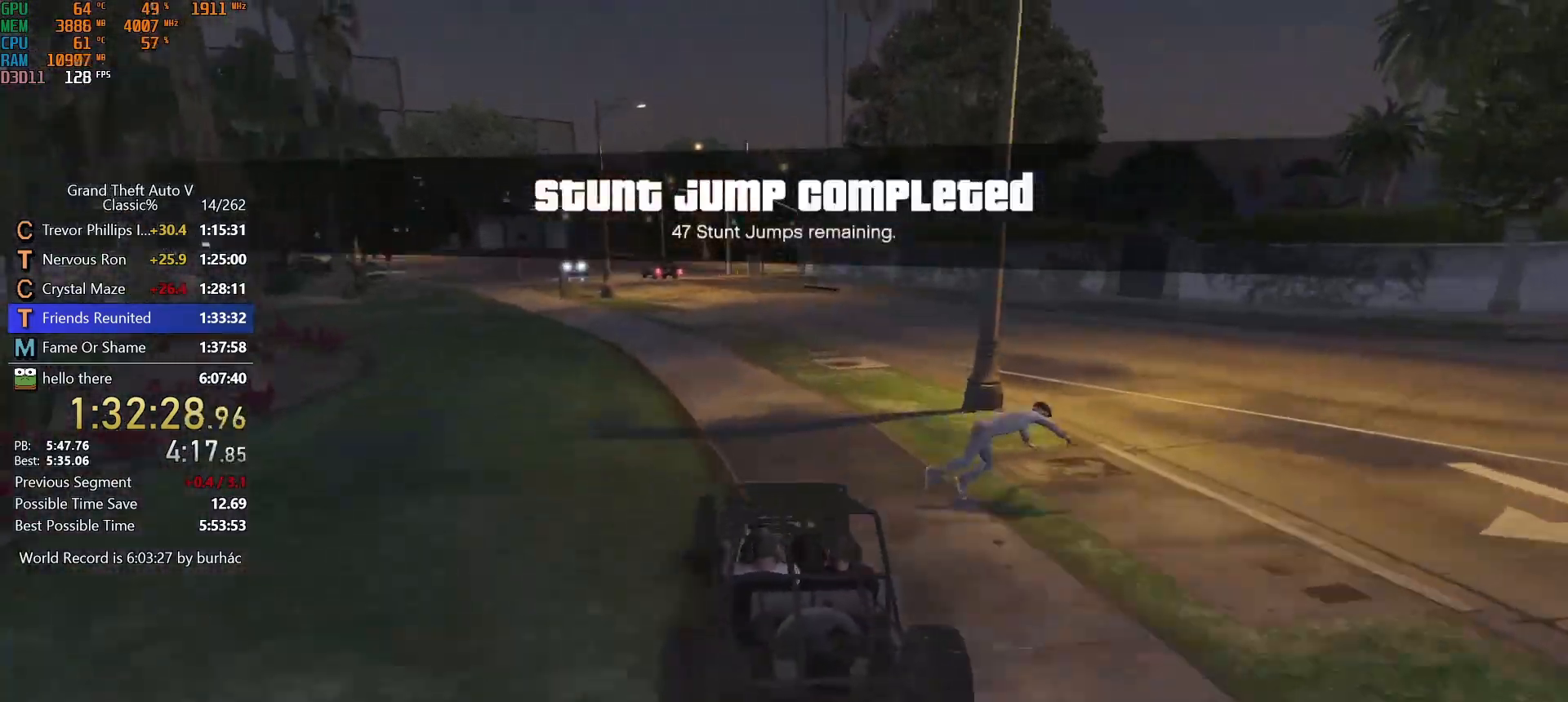
{"keys": ["w"], "mouse": [], "events": [[100, "d", "up"], [283, "a", "down"], [333, "a", "up"]]}
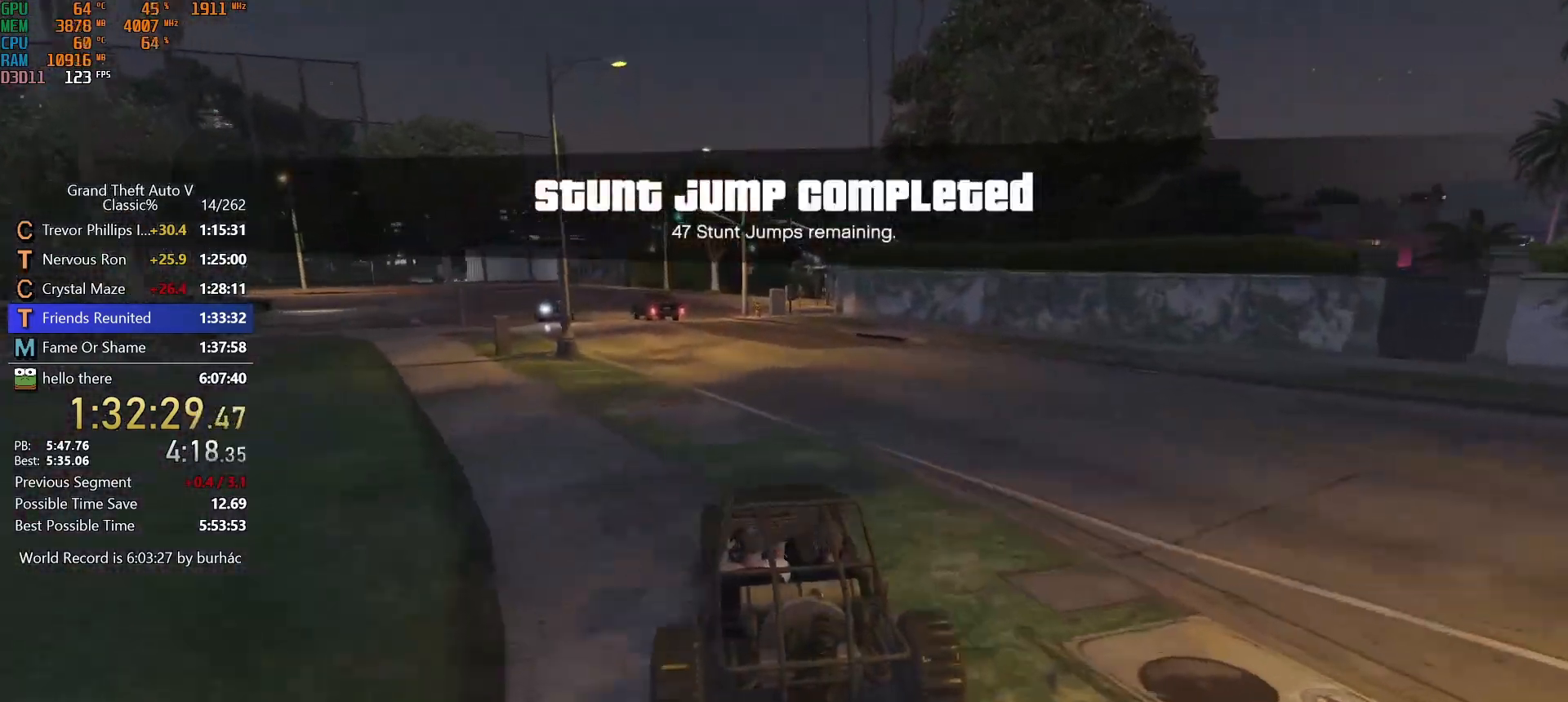
{"keys": ["w"], "mouse": [], "events": [[400, "d", "down"], [433, "d", "up"]]}
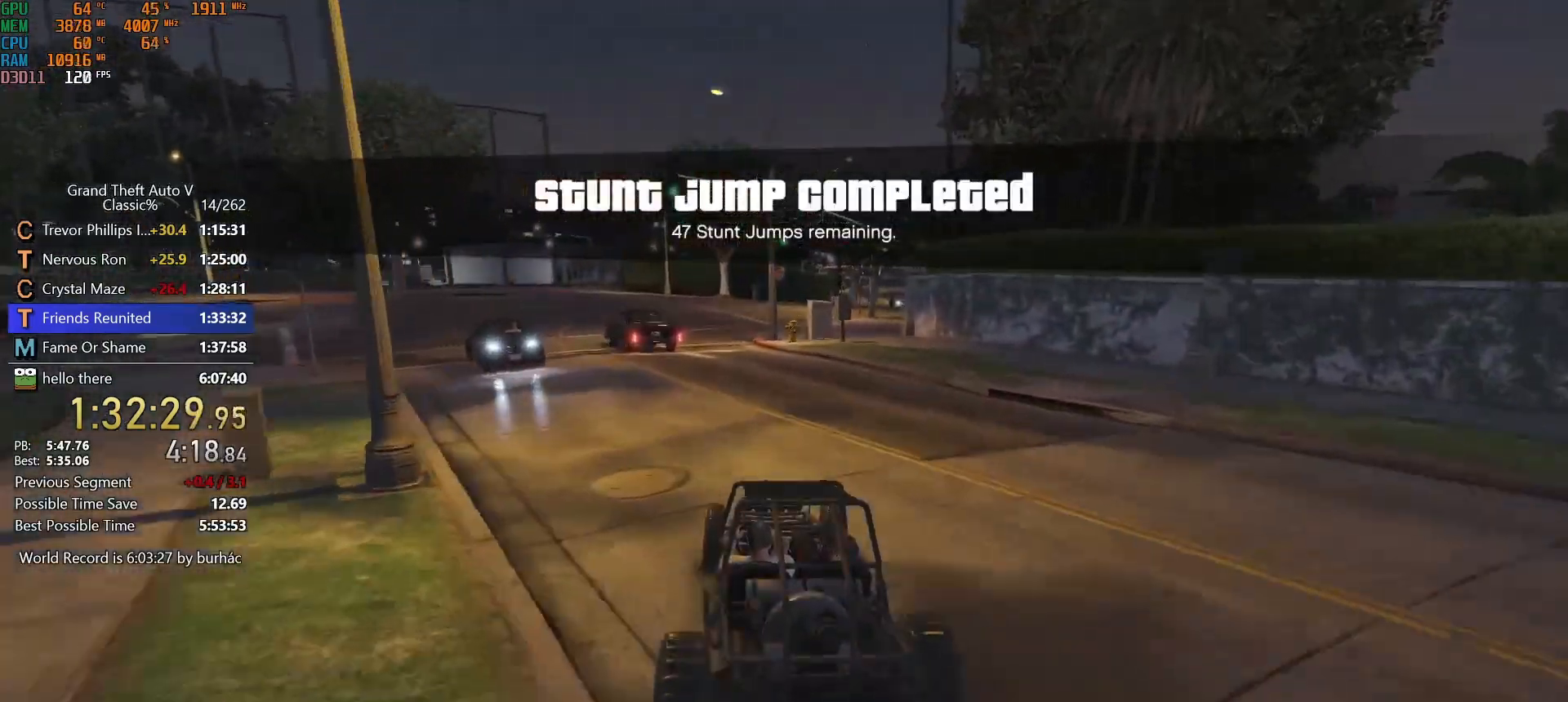
{"keys": ["d", "s"], "mouse": [], "events": [[133, "w", "up"], [417, "d", "down"], [417, "s", "down"]]}
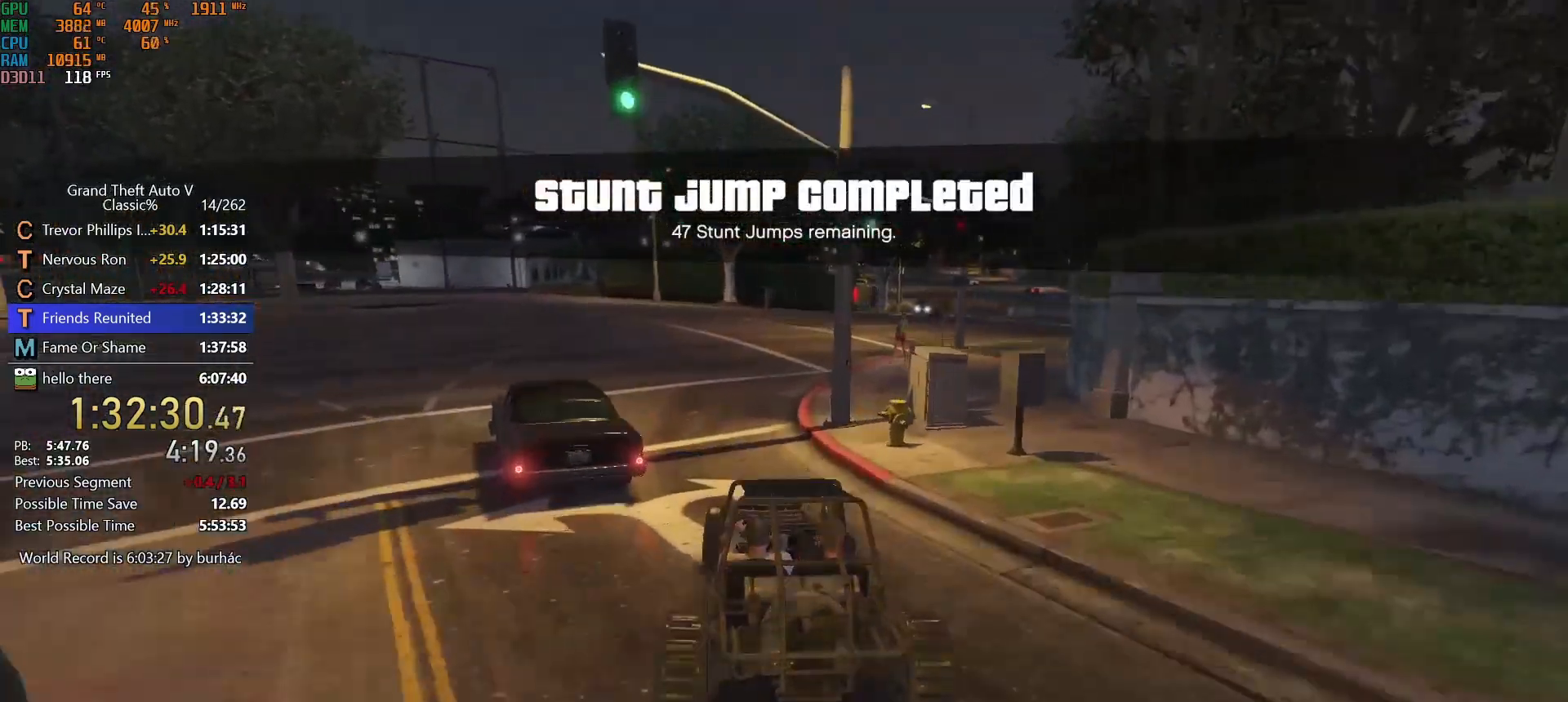
{"keys": ["w"], "mouse": [], "events": [[50, "d", "up"], [100, "d", "down"], [150, "s", "up"], [233, "d", "up"], [283, "d", "down"], [283, "w", "down"], [333, "d", "up"]]}
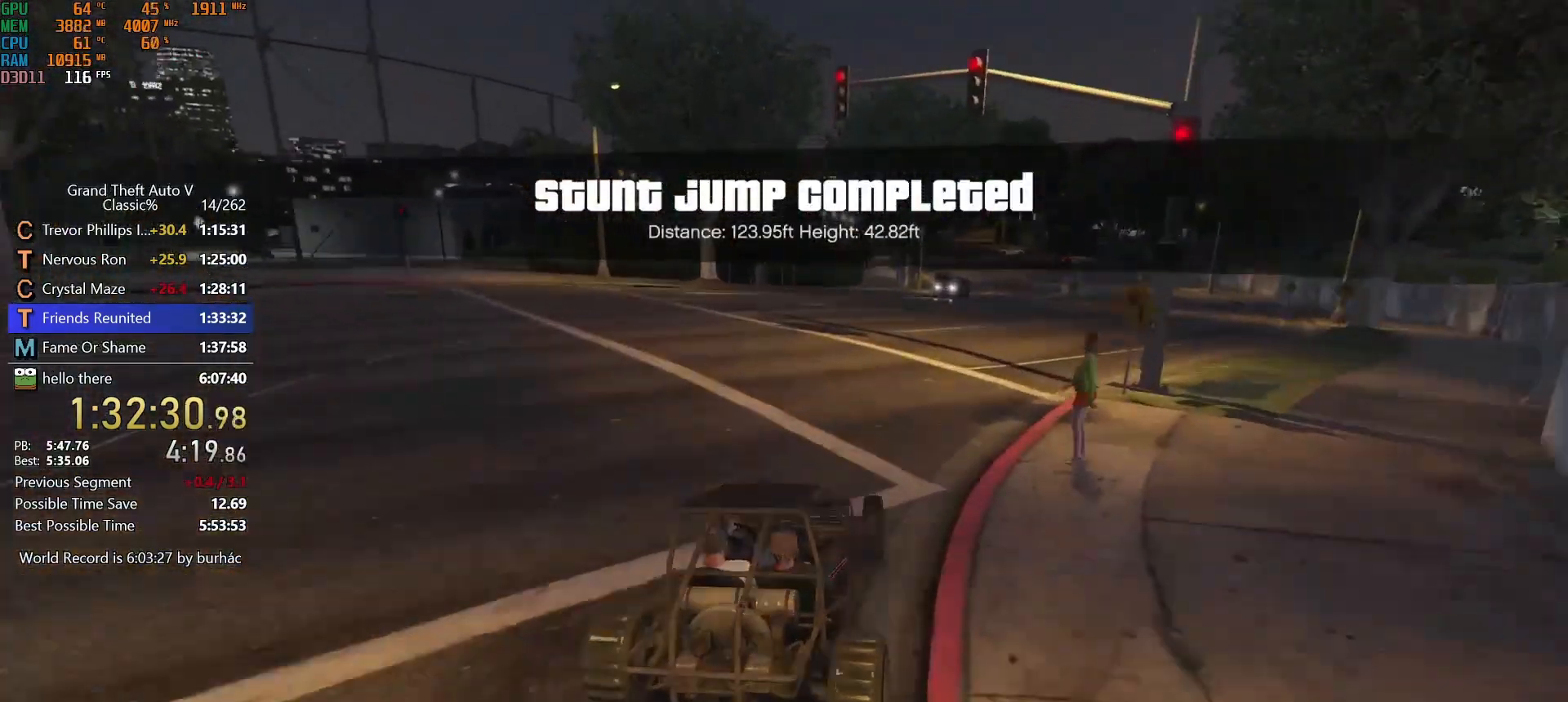
{"keys": ["w"], "mouse": [], "events": [[17, "d", "down"], [117, "d", "up"], [350, "d", "down"], [400, "d", "up"]]}